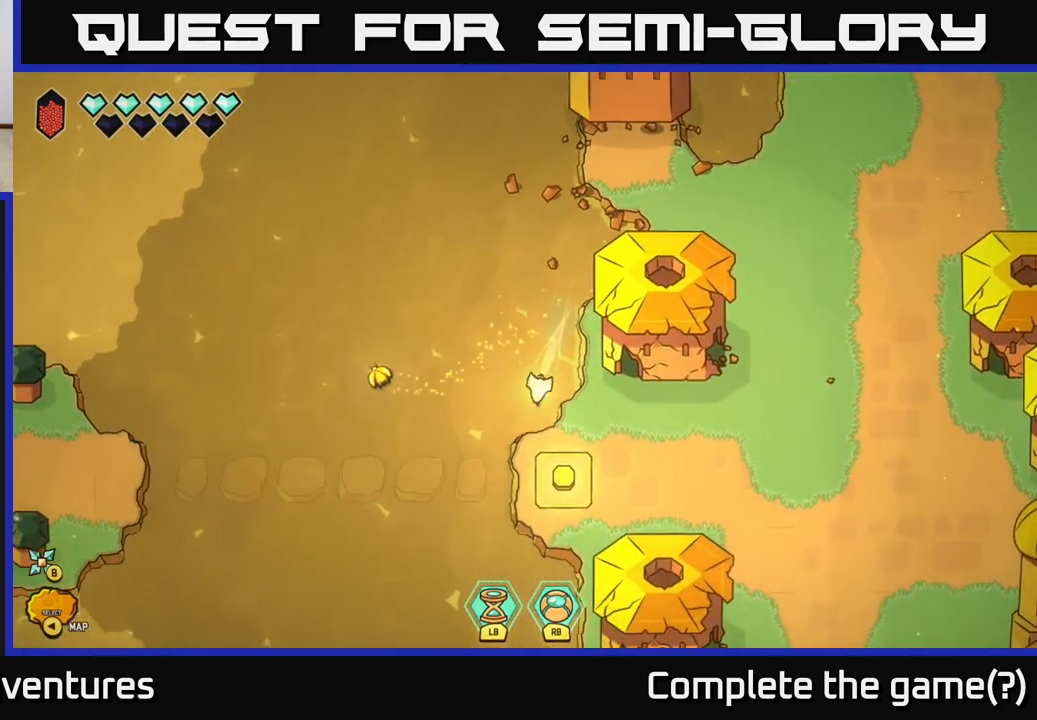
Gameplay with a controller (Xbox layout); each line is a JSON object with the inputs held at the frame after it. "events" lists button and stick changes between this image and that frame as [ms after this image, input, new state], when the widget could be followed in between.
{"buttons": [], "left_stick": "up-left", "right_stick": "center", "events": [[17, "left_stick", "down-right"], [117, "L2", "up"], [283, "left_stick", "up-right"], [350, "left_stick", "up-left"]]}
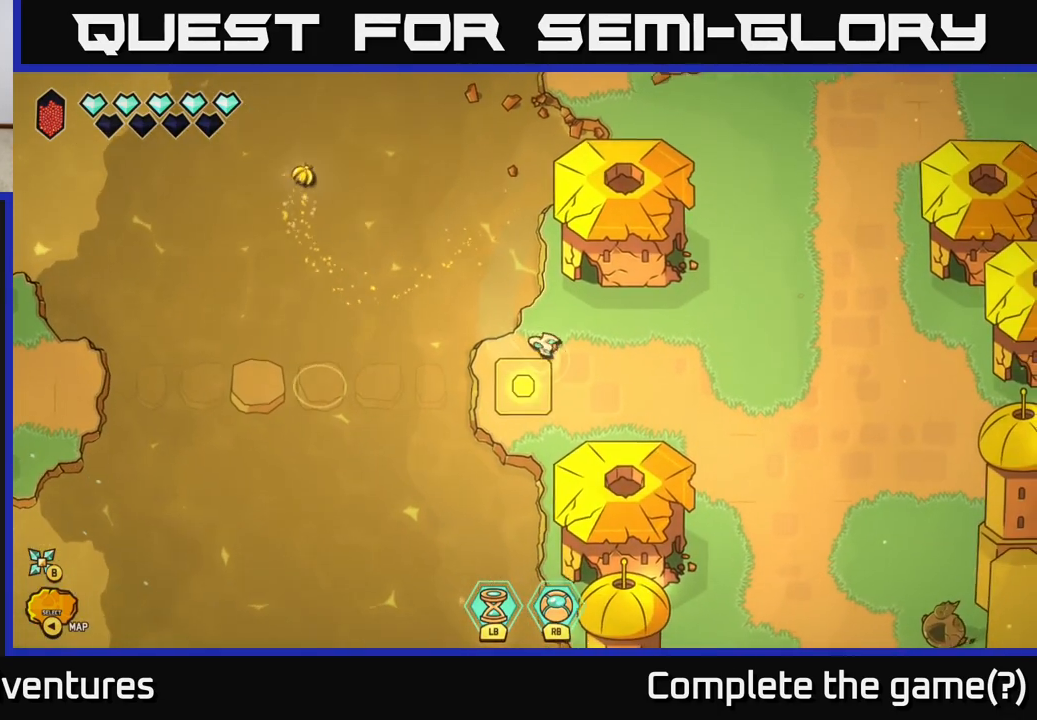
{"buttons": [], "left_stick": "up-right", "right_stick": "center", "events": [[17, "left_stick", "center"], [350, "left_stick", "up"], [433, "left_stick", "up-right"]]}
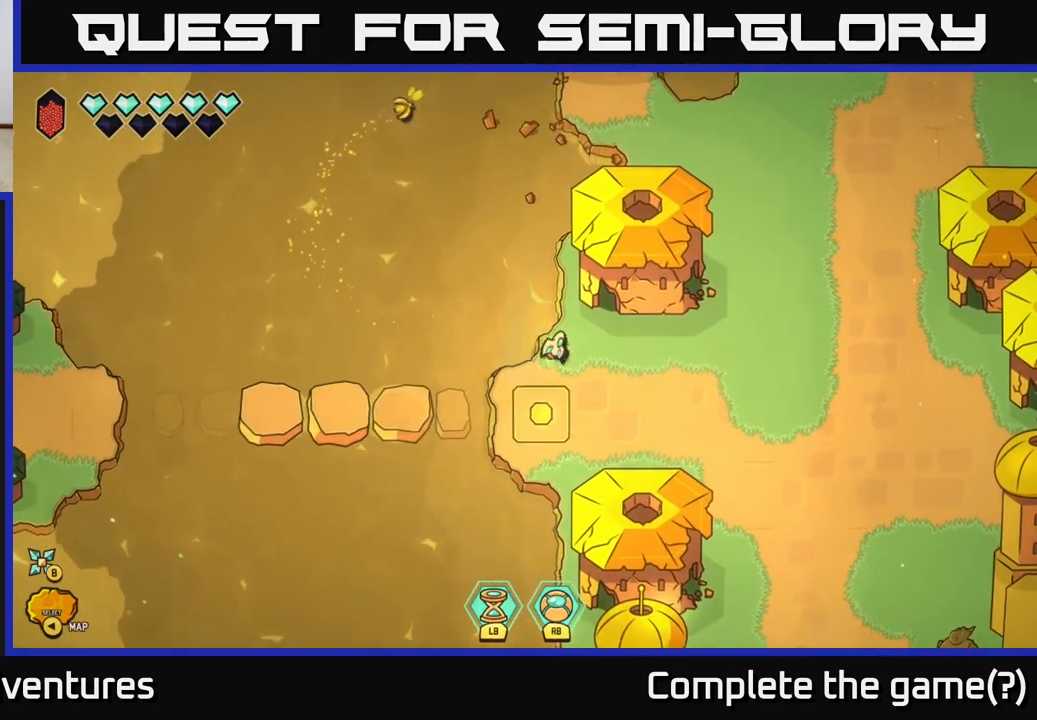
{"buttons": [], "left_stick": "up", "right_stick": "center", "events": [[133, "left_stick", "up-left"], [267, "left_stick", "up"]]}
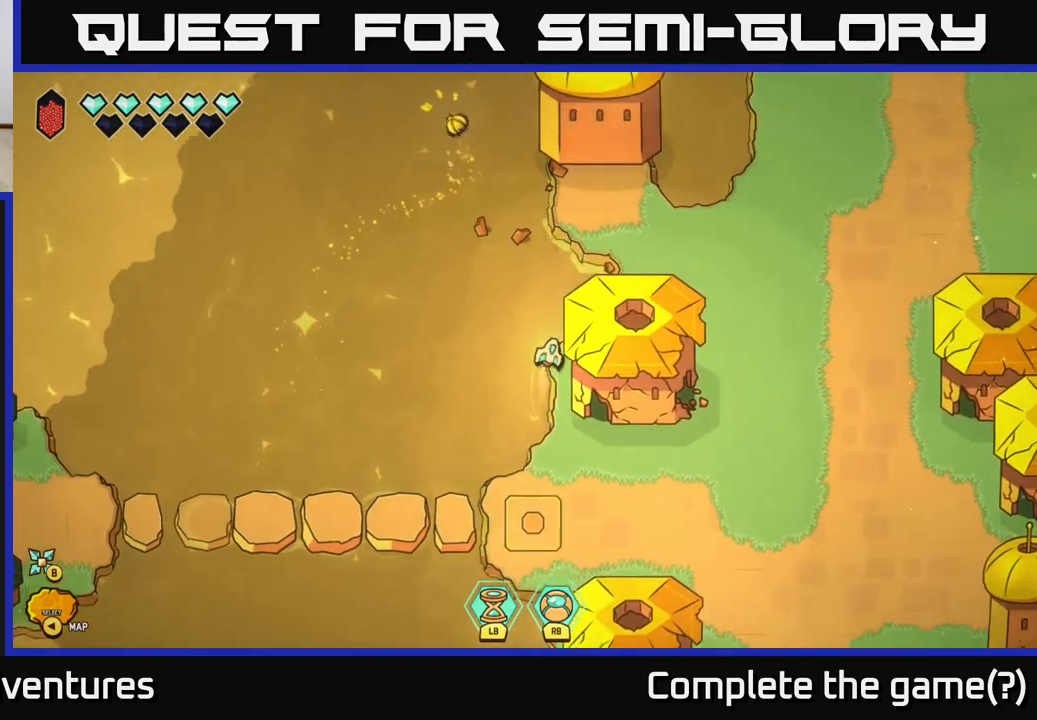
{"buttons": [], "left_stick": "down-right", "right_stick": "center", "events": [[50, "L2", "down"], [217, "L2", "up"], [250, "left_stick", "right"], [300, "left_stick", "down-right"]]}
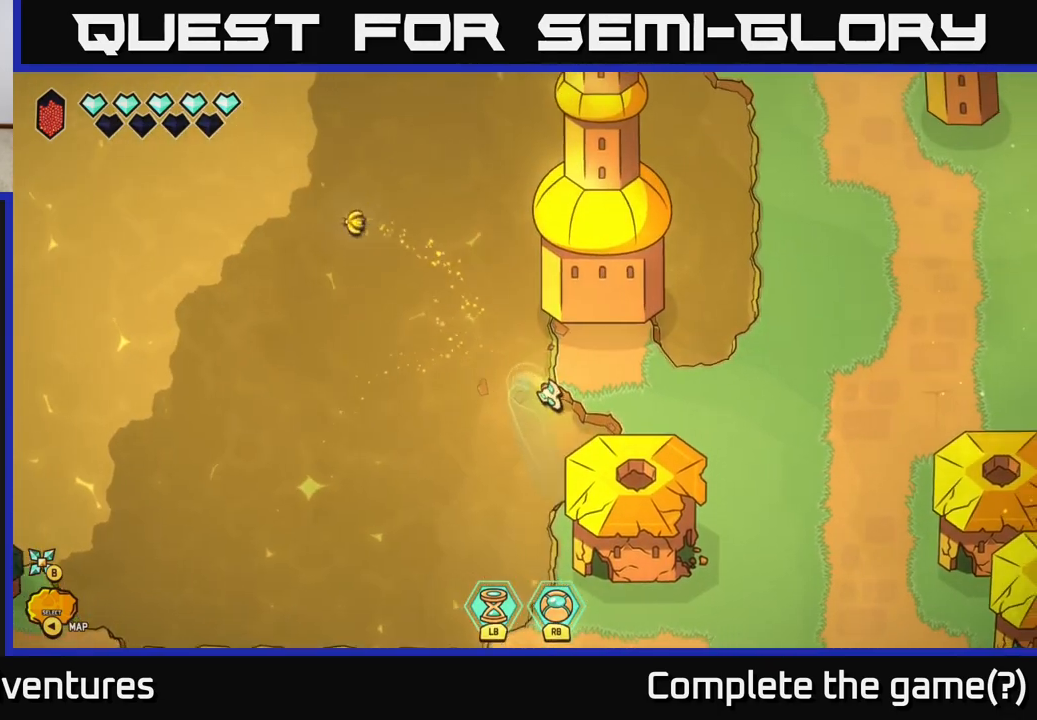
{"buttons": [], "left_stick": "down", "right_stick": "center", "events": [[133, "left_stick", "left"], [300, "left_stick", "center"], [433, "left_stick", "down"]]}
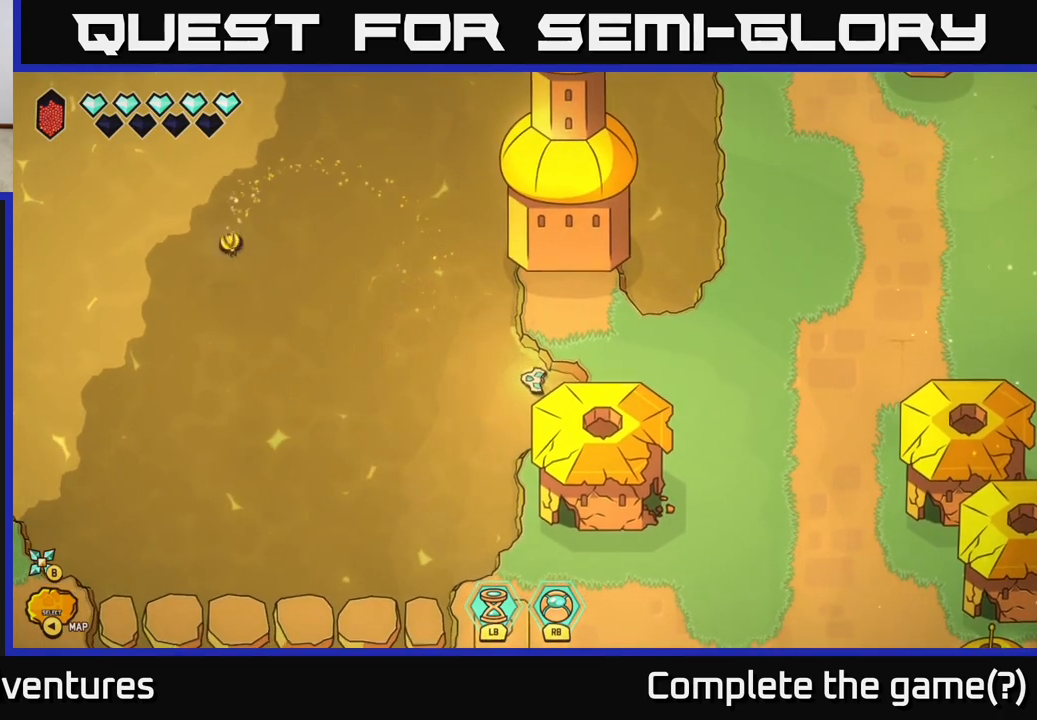
{"buttons": [], "left_stick": "center", "right_stick": "center", "events": [[450, "left_stick", "center"]]}
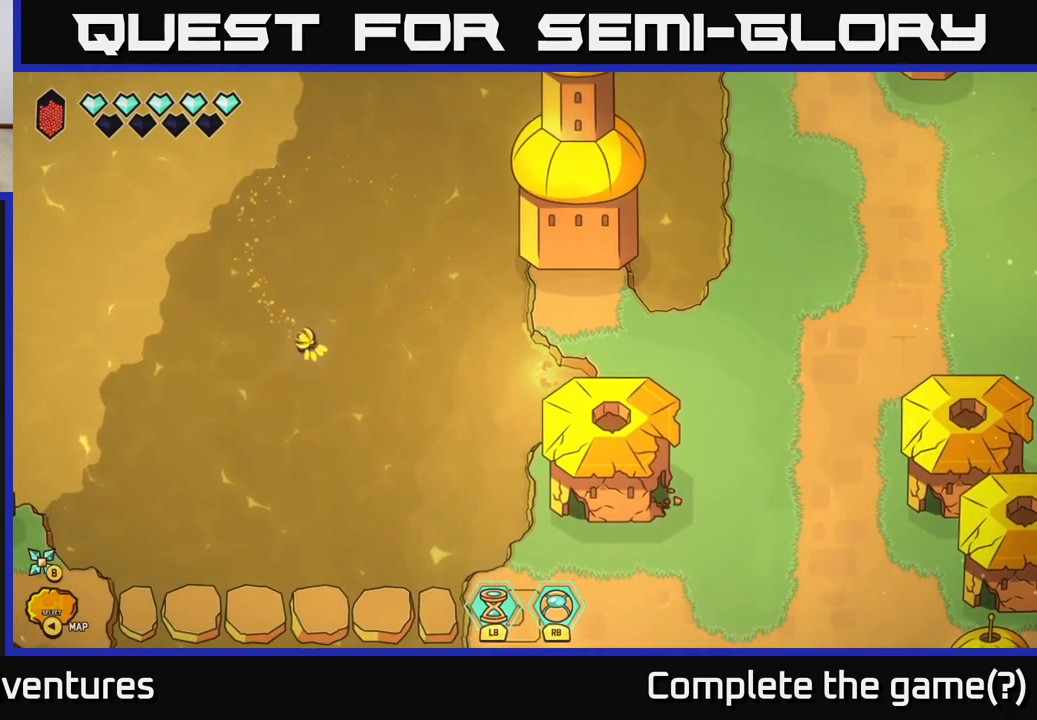
{"buttons": [], "left_stick": "center", "right_stick": "center", "events": []}
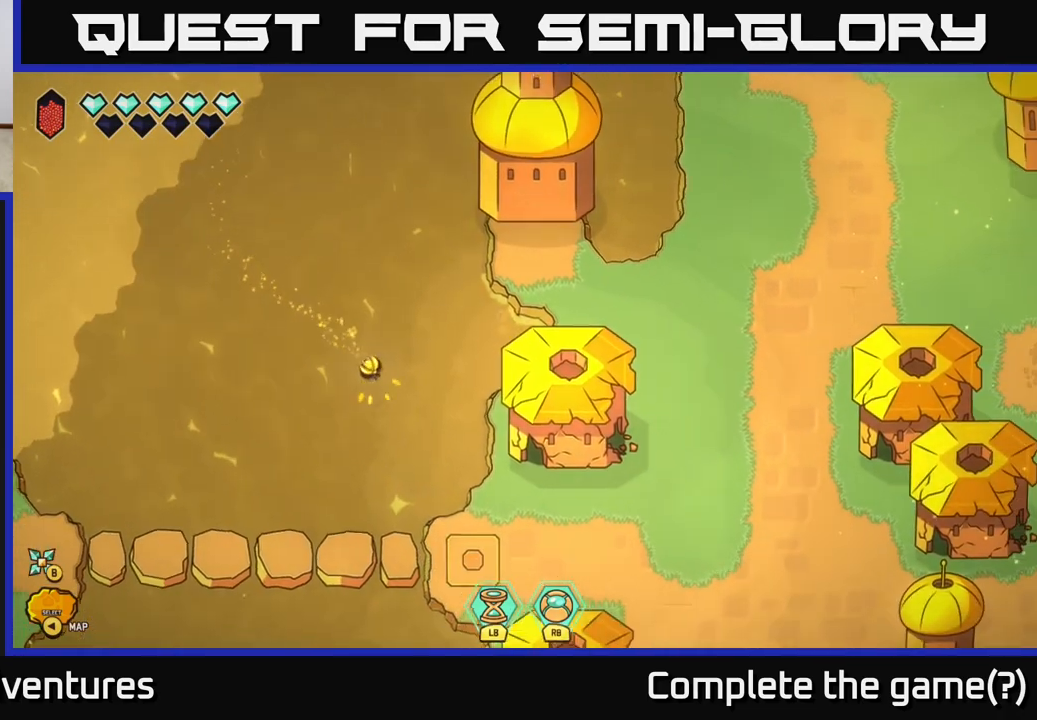
{"buttons": [], "left_stick": "down", "right_stick": "center", "events": [[400, "left_stick", "down"]]}
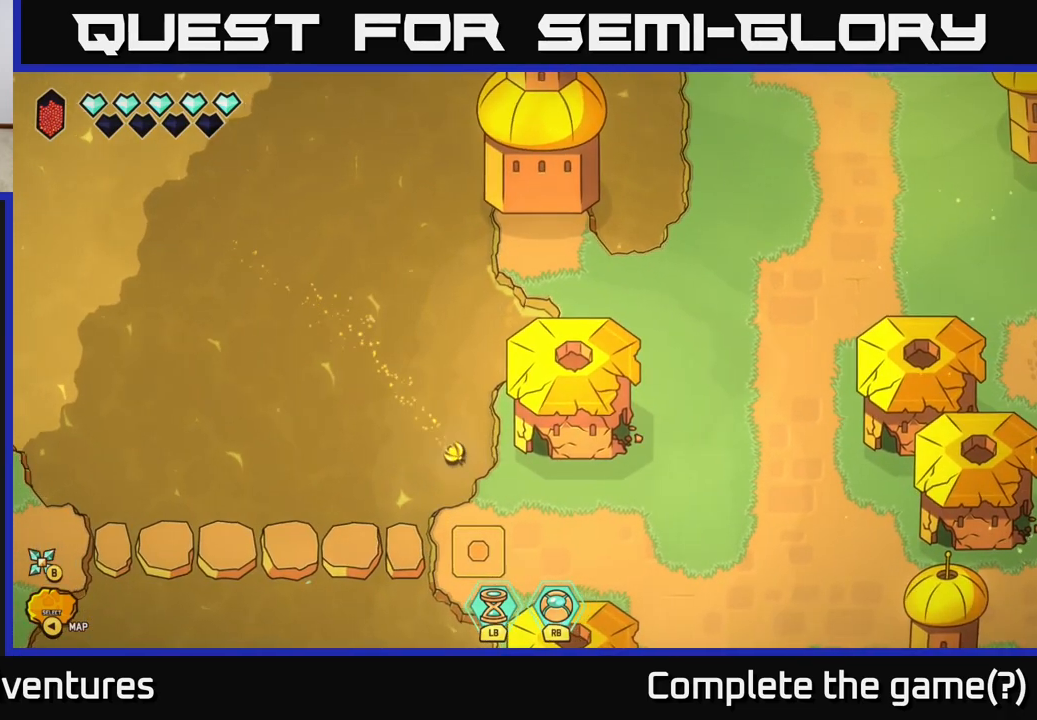
{"buttons": [], "left_stick": "down", "right_stick": "center", "events": []}
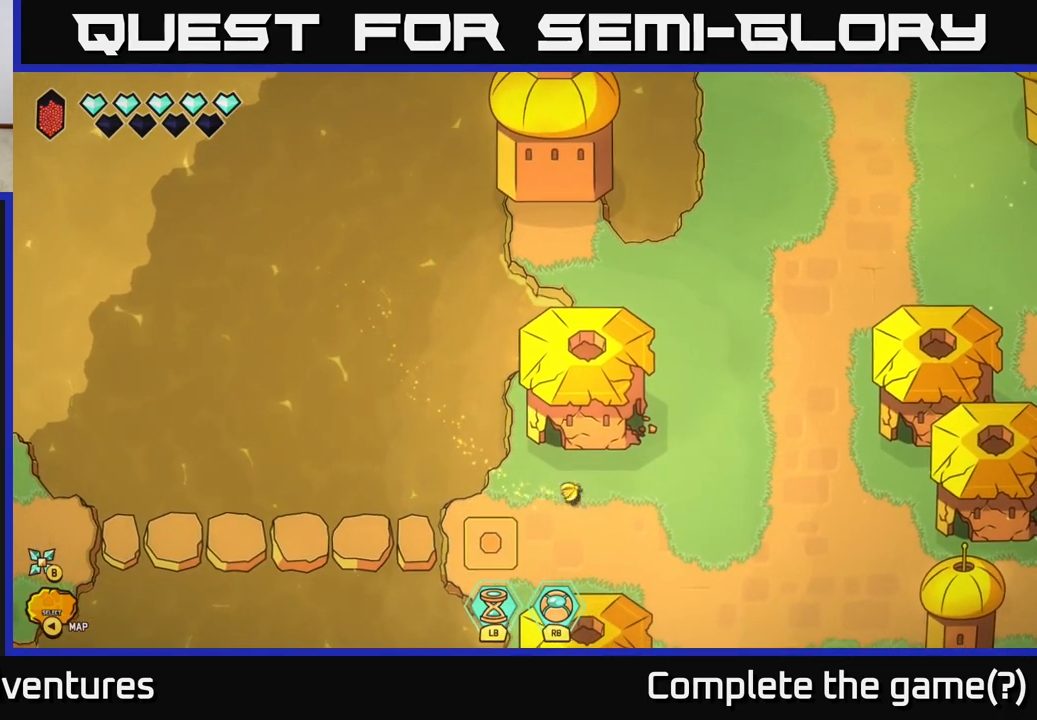
{"buttons": [], "left_stick": "down", "right_stick": "center", "events": [[50, "left_stick", "down-right"], [217, "left_stick", "right"], [500, "left_stick", "down"]]}
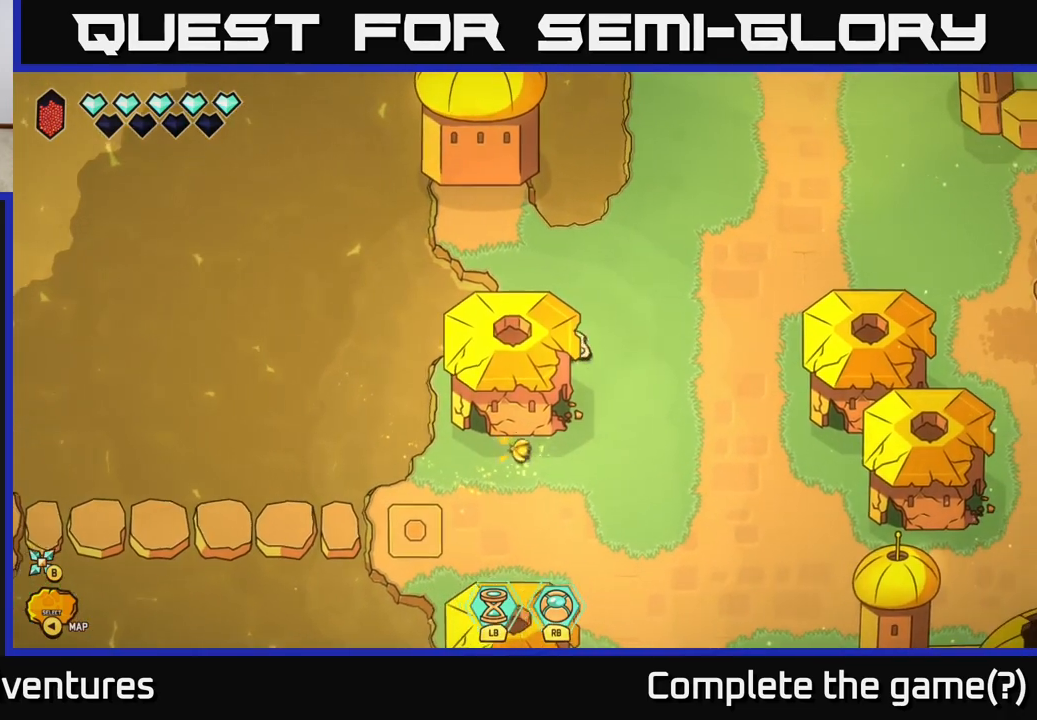
{"buttons": ["L2"], "left_stick": "left", "right_stick": "center", "events": [[300, "left_stick", "down-left"], [483, "L2", "down"], [500, "left_stick", "left"]]}
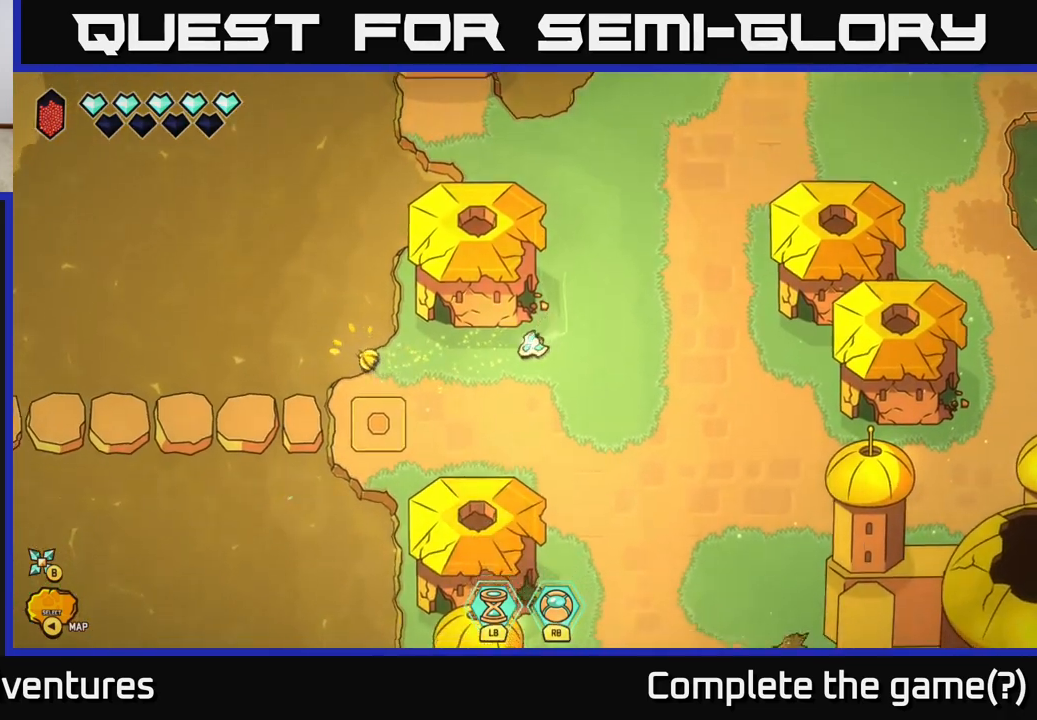
{"buttons": [], "left_stick": "right", "right_stick": "center", "events": [[167, "left_stick", "up-left"], [367, "left_stick", "up-right"], [417, "L2", "up"], [433, "left_stick", "right"]]}
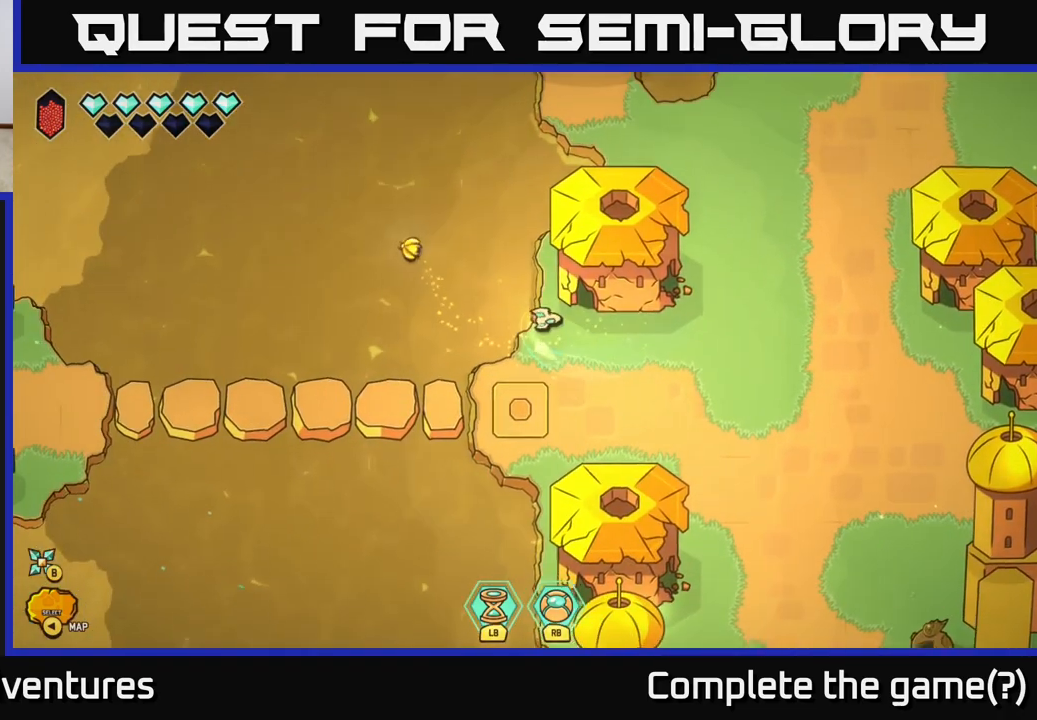
{"buttons": [], "left_stick": "center", "right_stick": "center", "events": [[83, "left_stick", "center"], [417, "left_stick", "left"], [500, "left_stick", "center"]]}
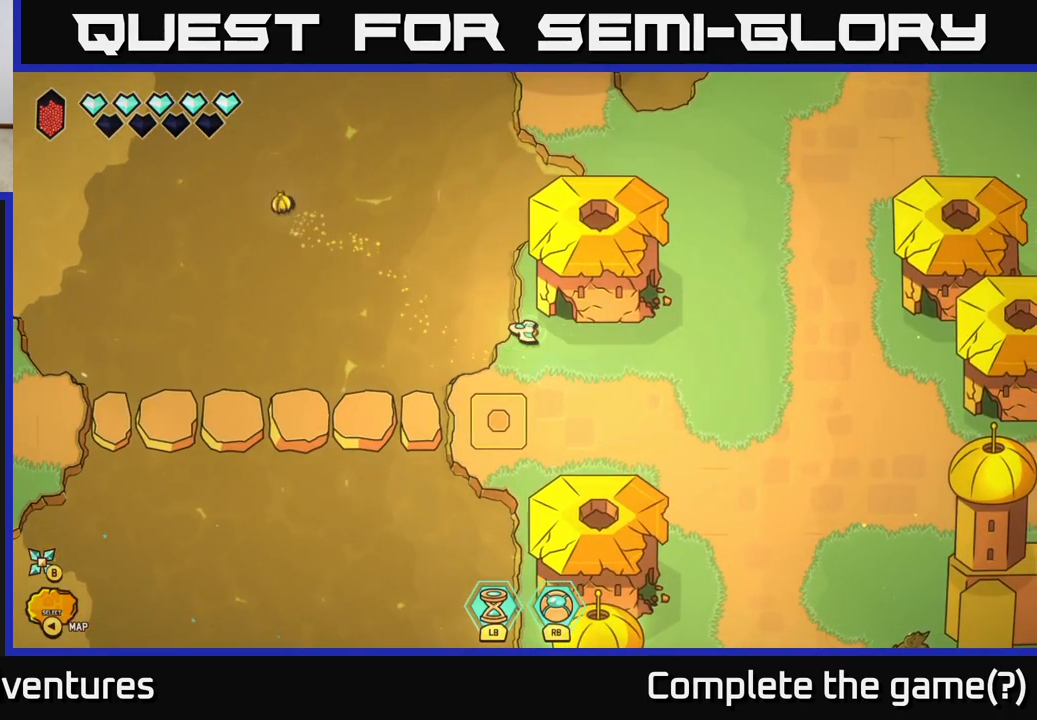
{"buttons": [], "left_stick": "down-right", "right_stick": "center", "events": [[233, "left_stick", "down-right"]]}
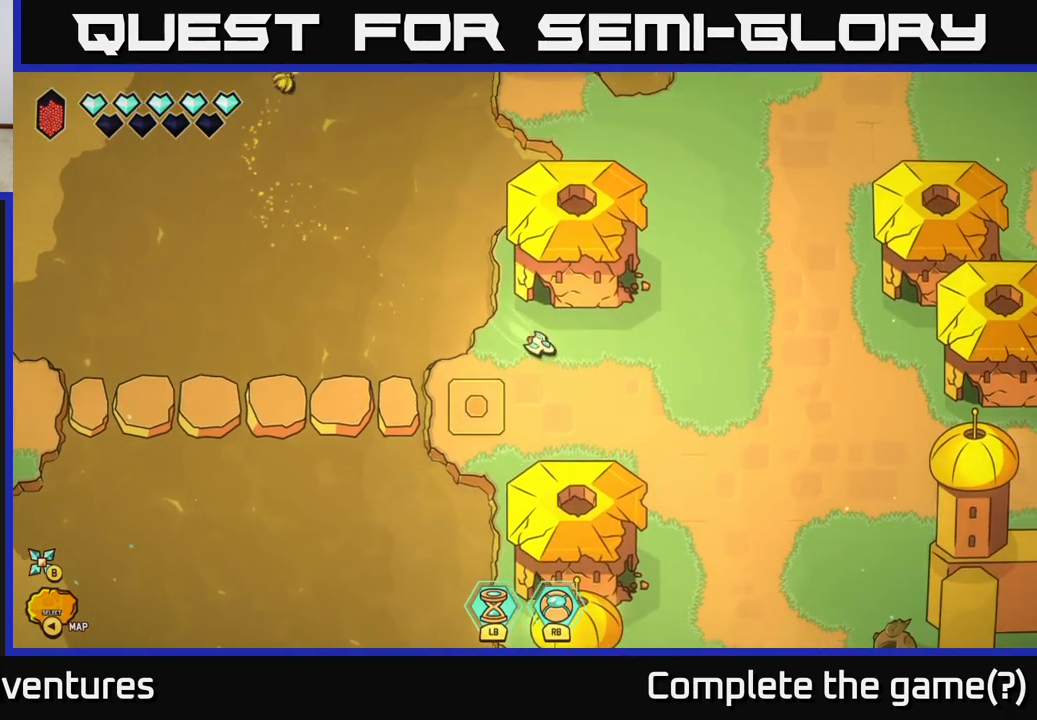
{"buttons": [], "left_stick": "up-right", "right_stick": "center", "events": [[33, "left_stick", "right"], [317, "left_stick", "up"], [500, "left_stick", "up-right"]]}
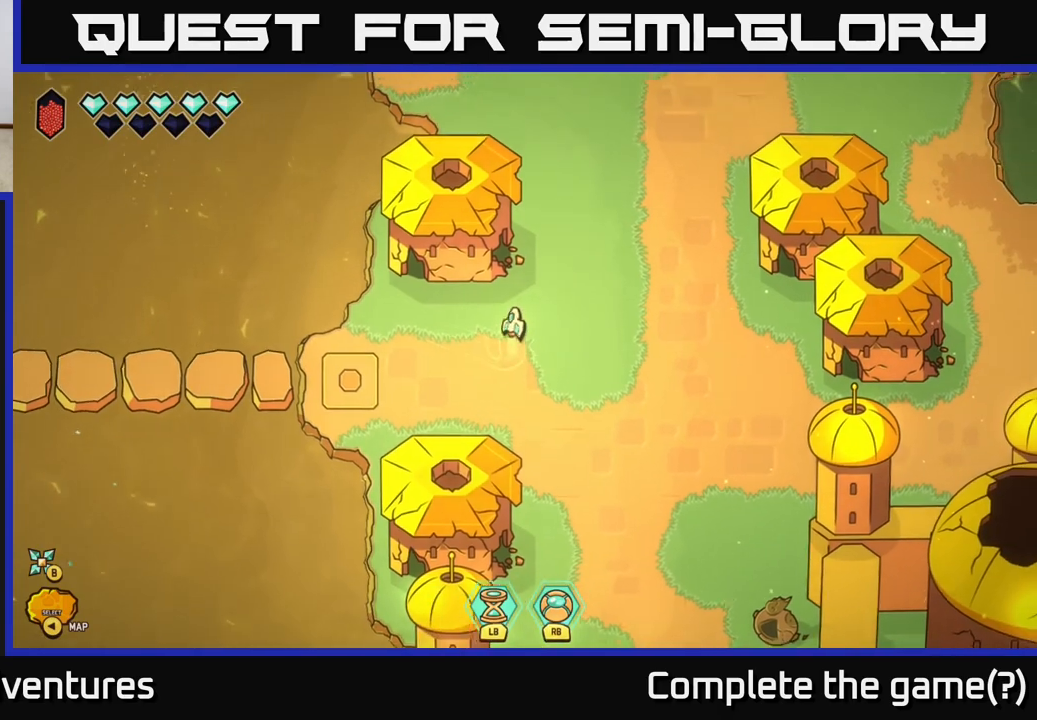
{"buttons": [], "left_stick": "center", "right_stick": "center", "events": [[267, "left_stick", "up"], [500, "left_stick", "center"]]}
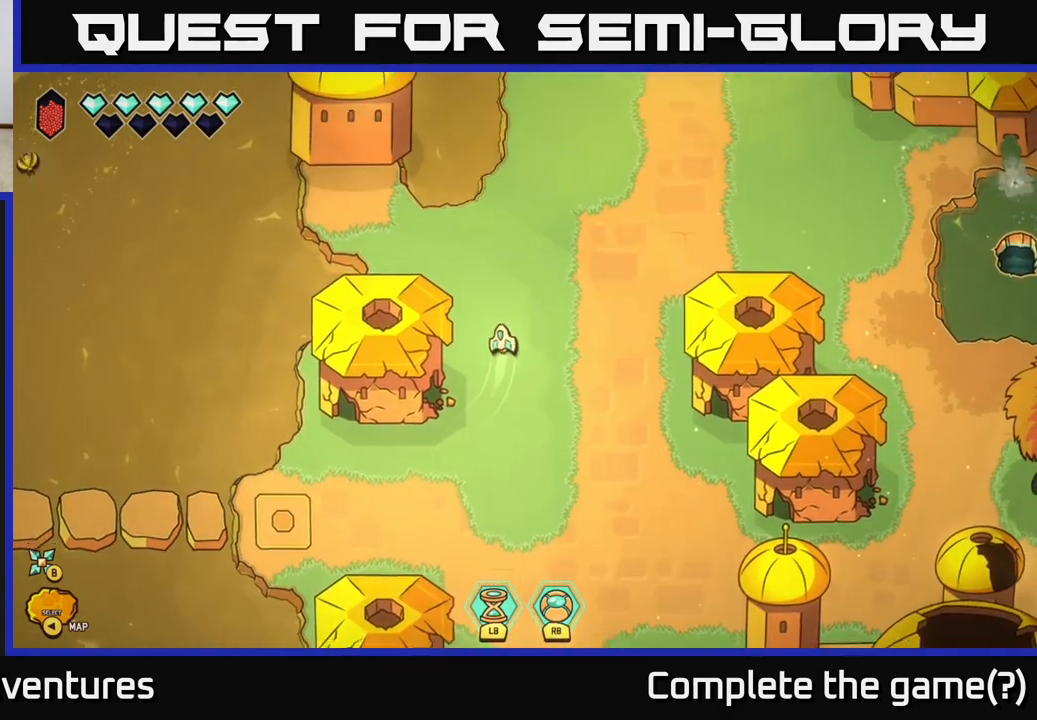
{"buttons": [], "left_stick": "right", "right_stick": "center", "events": [[300, "left_stick", "up"], [467, "left_stick", "right"]]}
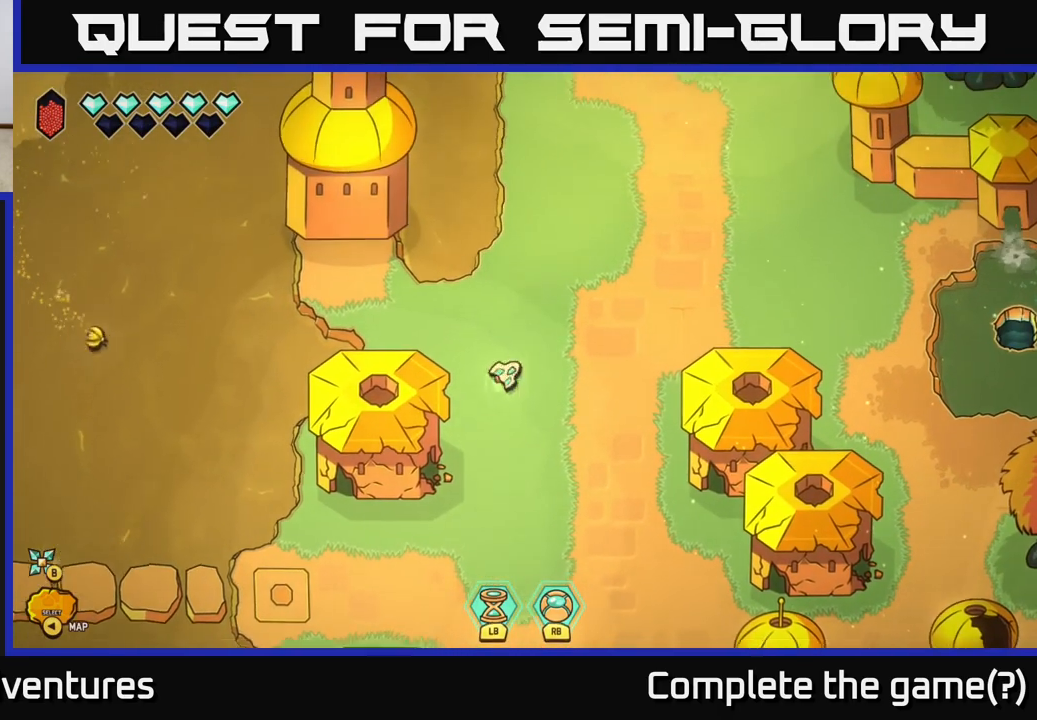
{"buttons": [], "left_stick": "up-left", "right_stick": "center", "events": [[117, "left_stick", "center"], [500, "left_stick", "up-left"]]}
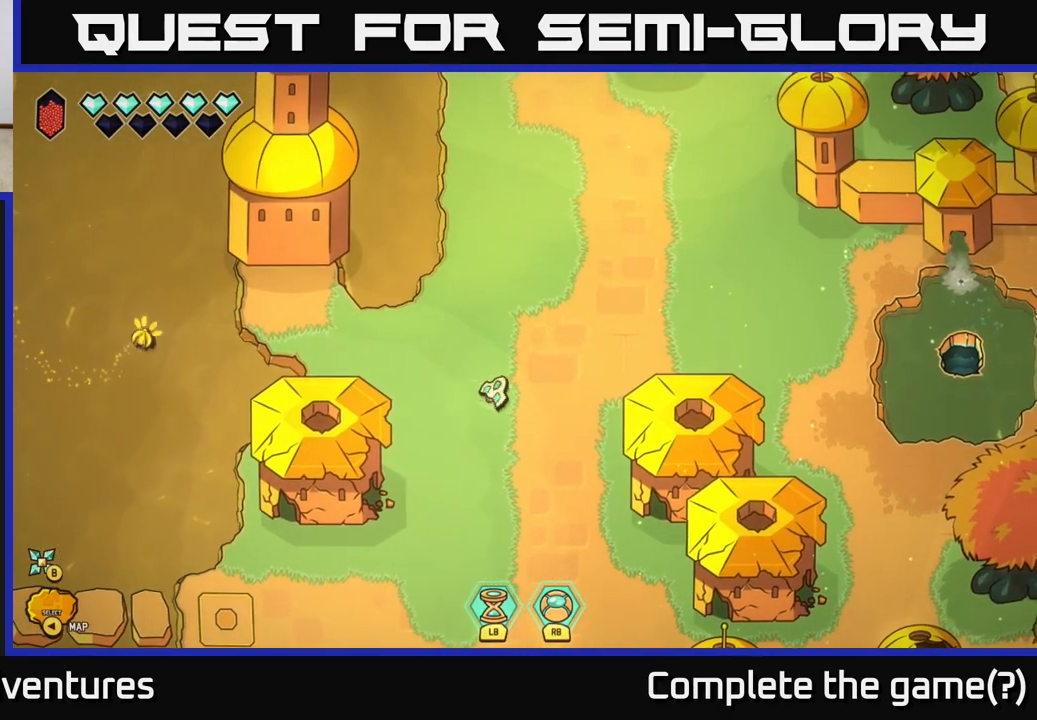
{"buttons": [], "left_stick": "left", "right_stick": "center", "events": [[167, "left_stick", "center"], [467, "left_stick", "left"]]}
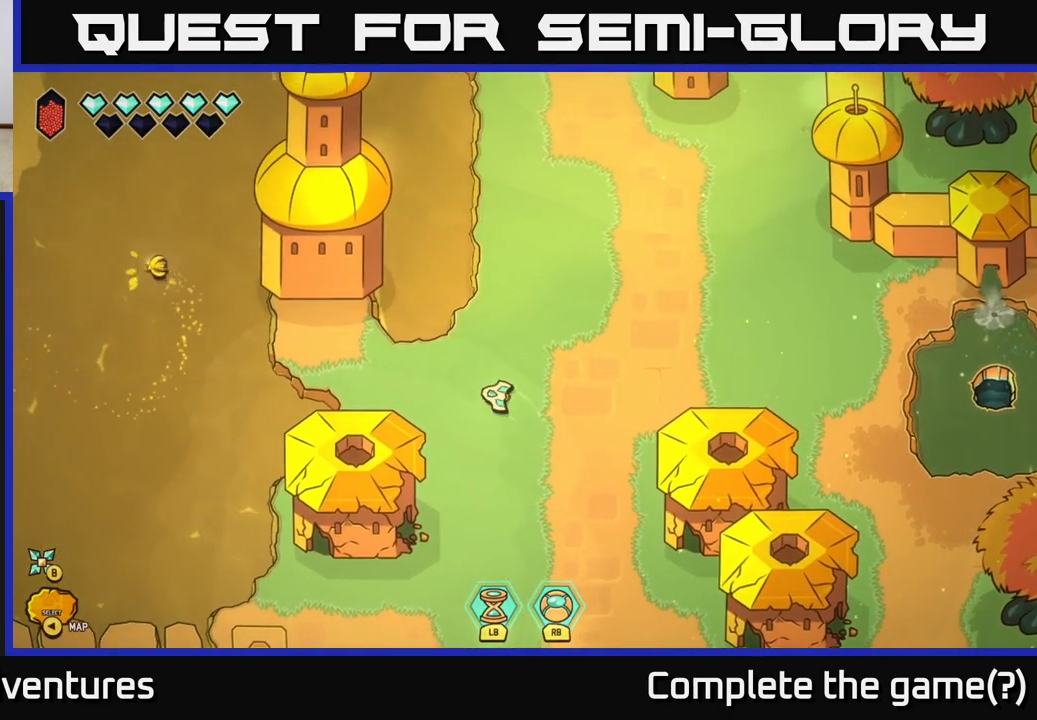
{"buttons": [], "left_stick": "center", "right_stick": "center", "events": [[150, "left_stick", "center"], [267, "left_stick", "left"], [500, "left_stick", "center"]]}
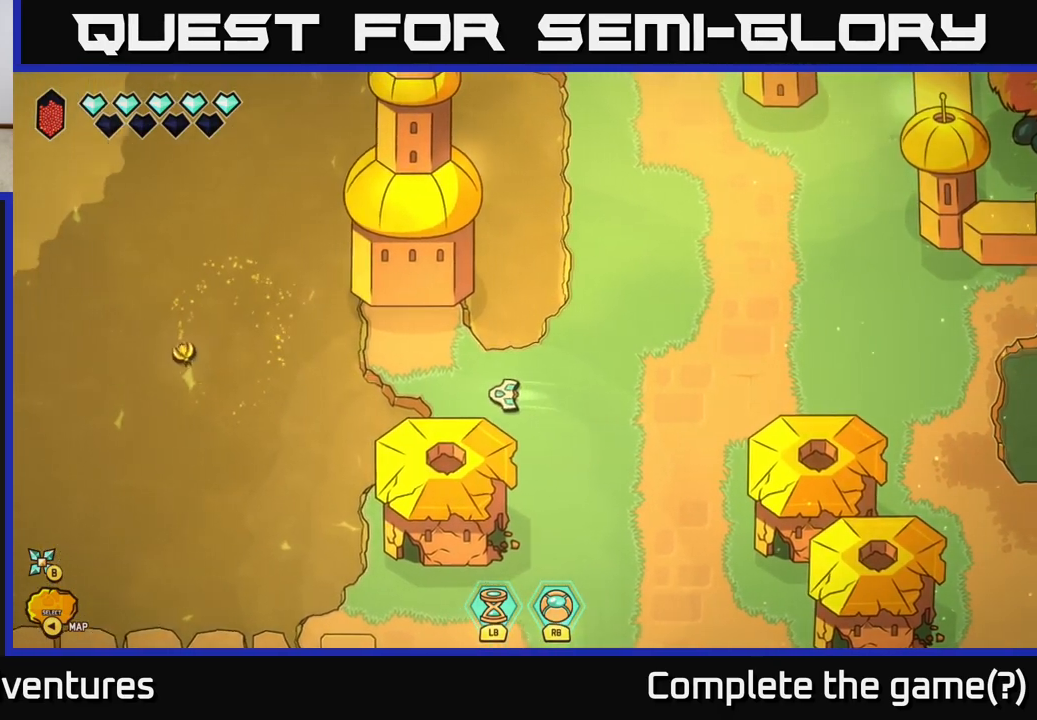
{"buttons": [], "left_stick": "left", "right_stick": "center", "events": [[150, "left_stick", "left"]]}
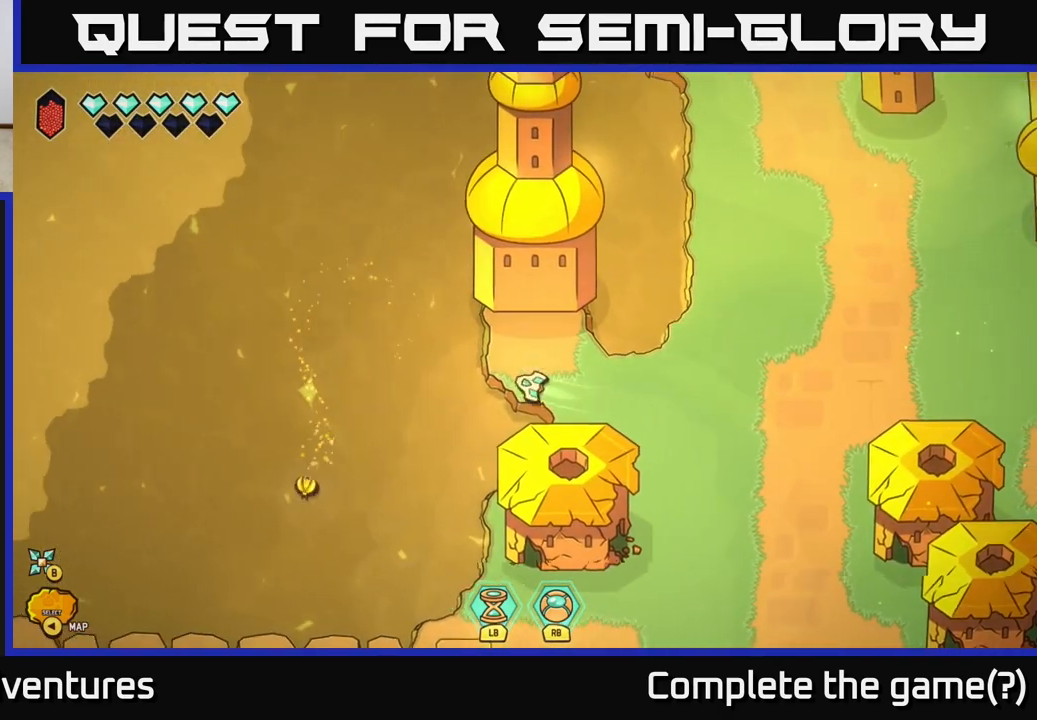
{"buttons": [], "left_stick": "right", "right_stick": "center", "events": [[17, "left_stick", "right"], [233, "left_stick", "down-right"], [450, "left_stick", "right"]]}
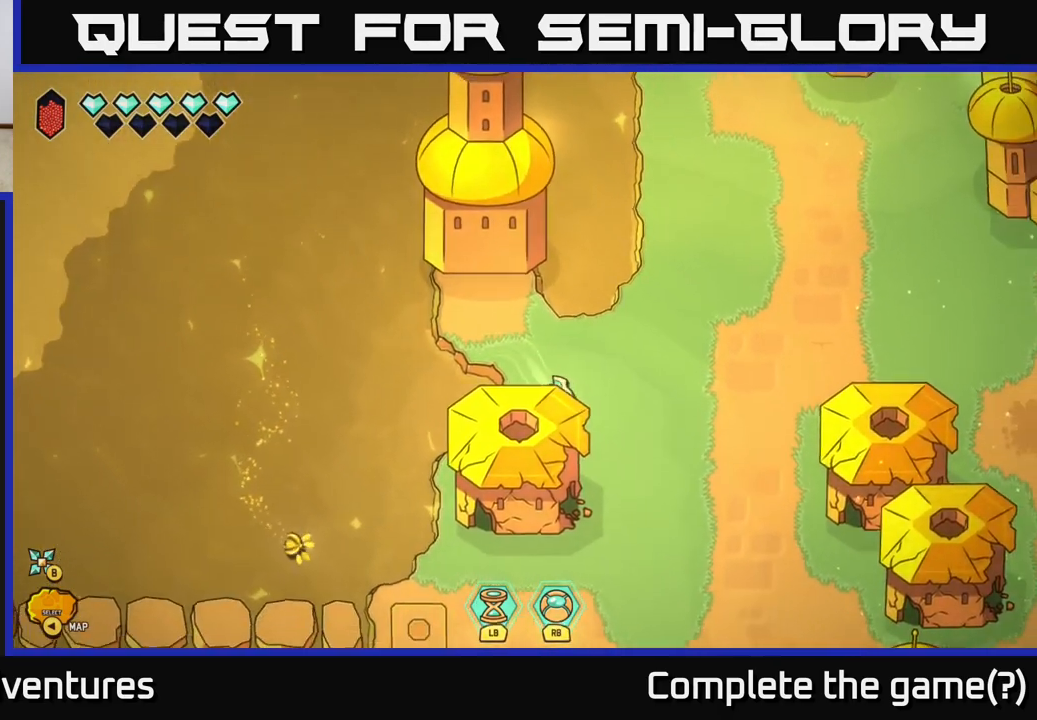
{"buttons": [], "left_stick": "down", "right_stick": "center", "events": [[150, "left_stick", "down"]]}
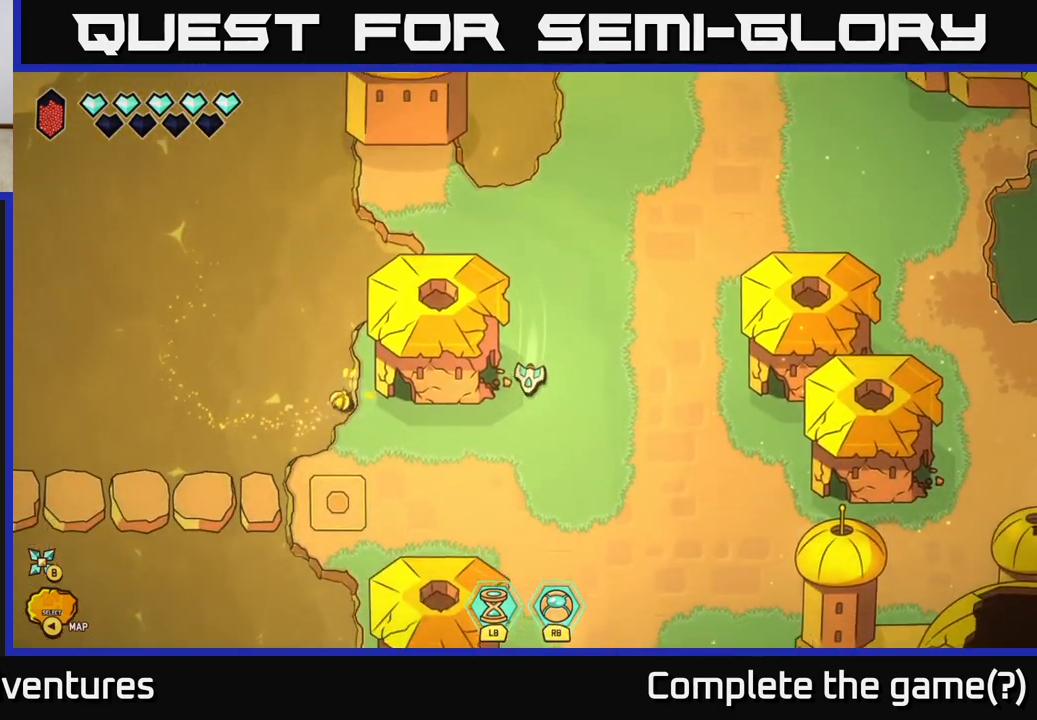
{"buttons": [], "left_stick": "up", "right_stick": "center", "events": [[133, "left_stick", "center"], [283, "left_stick", "up"]]}
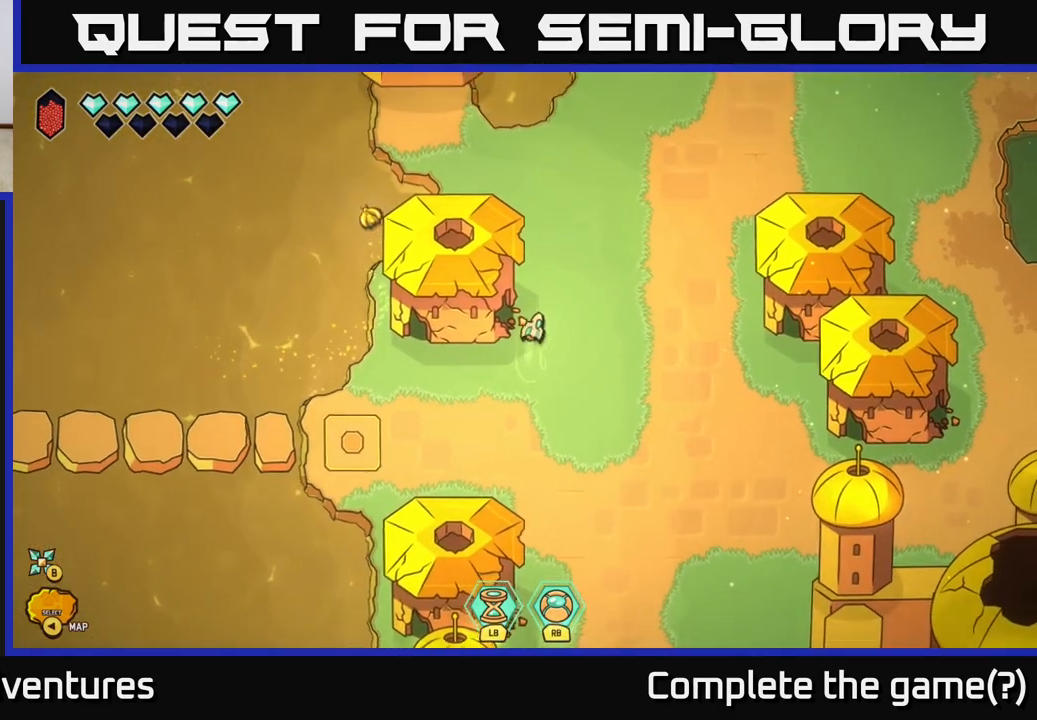
{"buttons": [], "left_stick": "left", "right_stick": "center", "events": [[450, "left_stick", "left"]]}
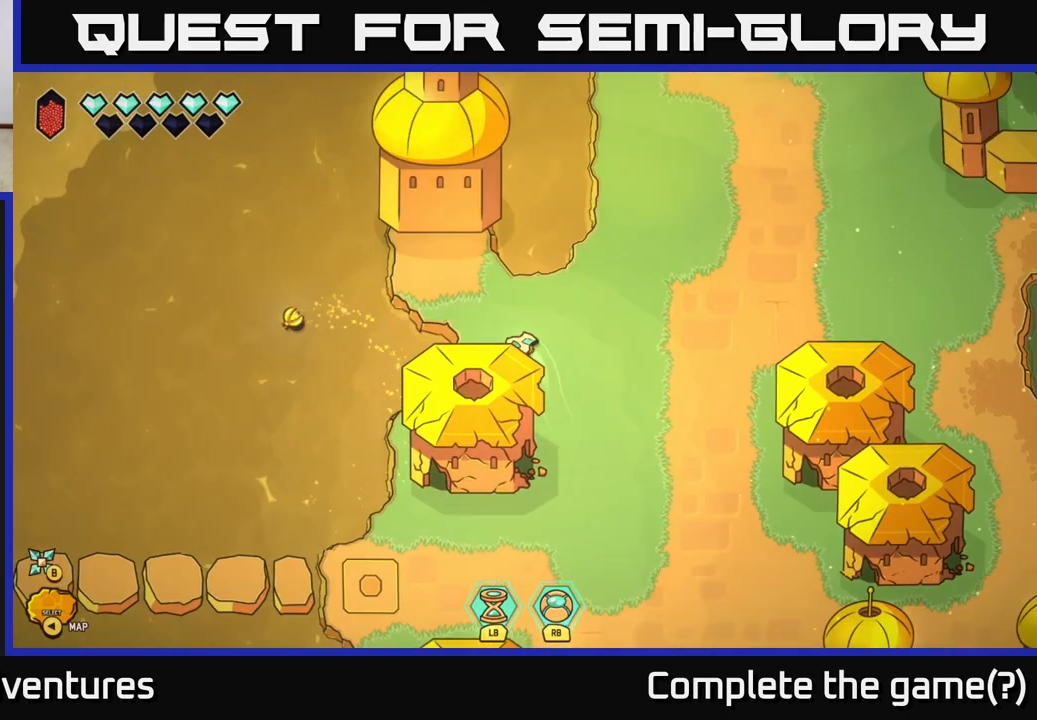
{"buttons": [], "left_stick": "center", "right_stick": "center", "events": [[150, "left_stick", "center"]]}
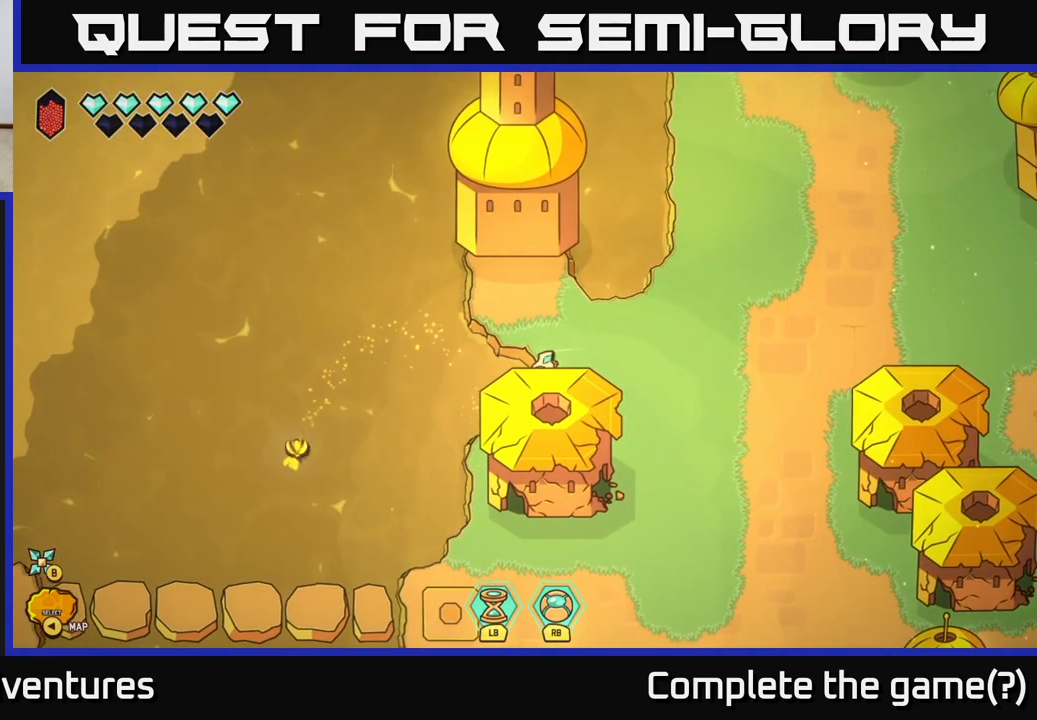
{"buttons": [], "left_stick": "center", "right_stick": "center", "events": []}
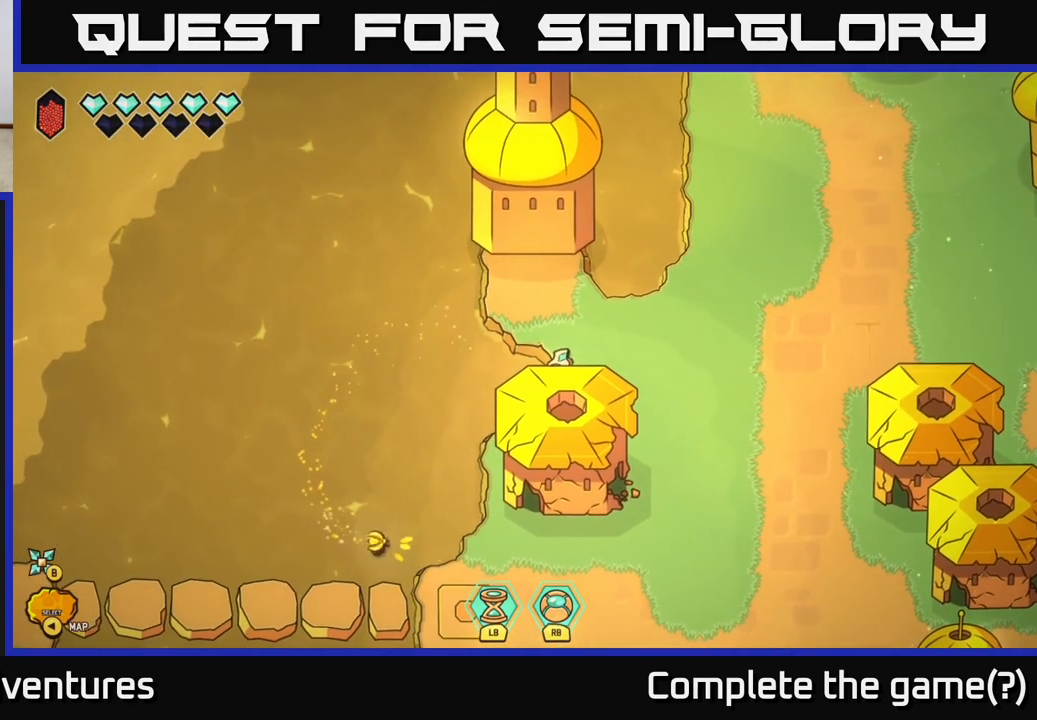
{"buttons": ["L2"], "left_stick": "down", "right_stick": "center", "events": [[100, "left_stick", "left"], [267, "left_stick", "down-left"], [383, "L2", "down"], [400, "left_stick", "down"]]}
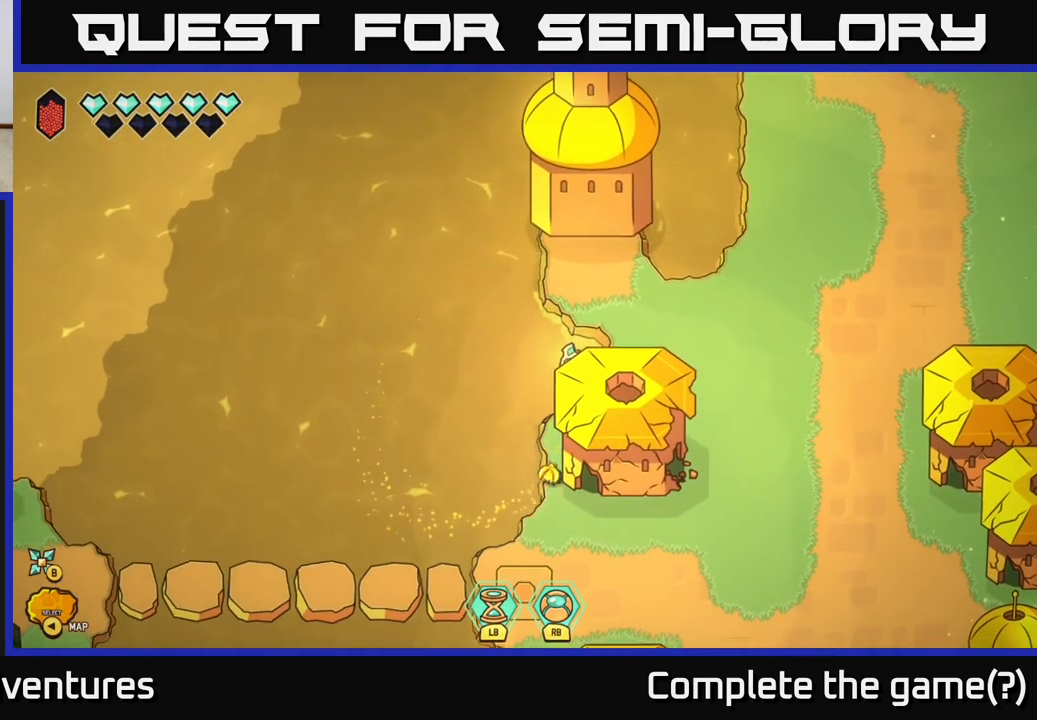
{"buttons": [], "left_stick": "down-left", "right_stick": "center", "events": [[233, "left_stick", "down-left"], [283, "L2", "up"], [400, "L2", "down"], [500, "L2", "up"]]}
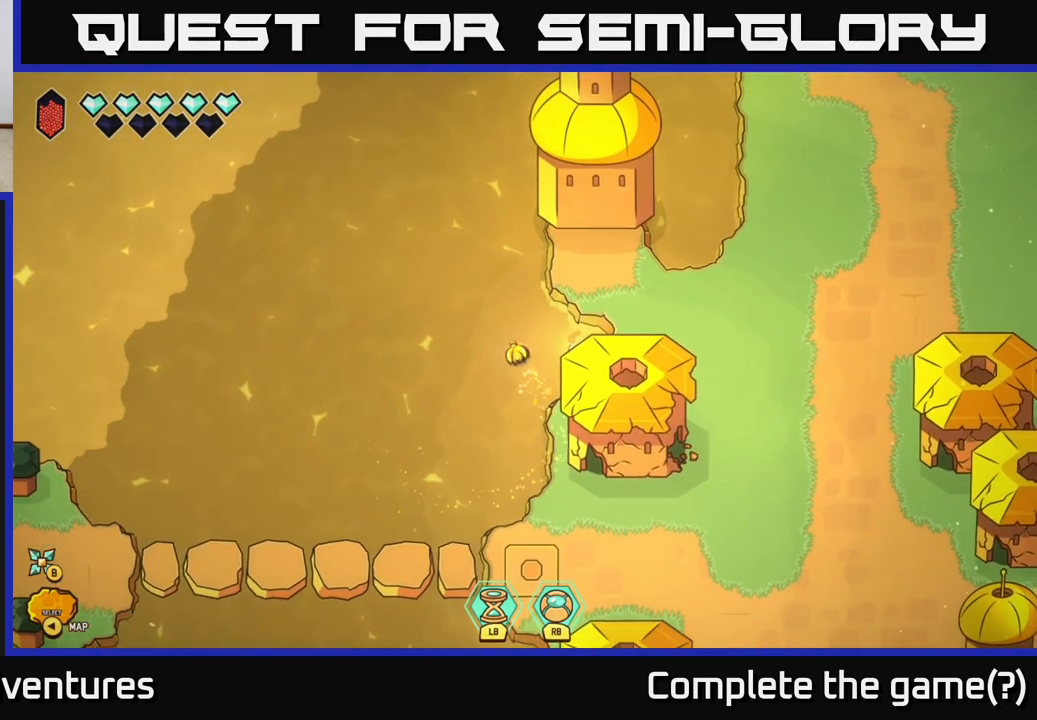
{"buttons": [], "left_stick": "up-right", "right_stick": "center", "events": [[50, "left_stick", "center"], [433, "left_stick", "up-right"]]}